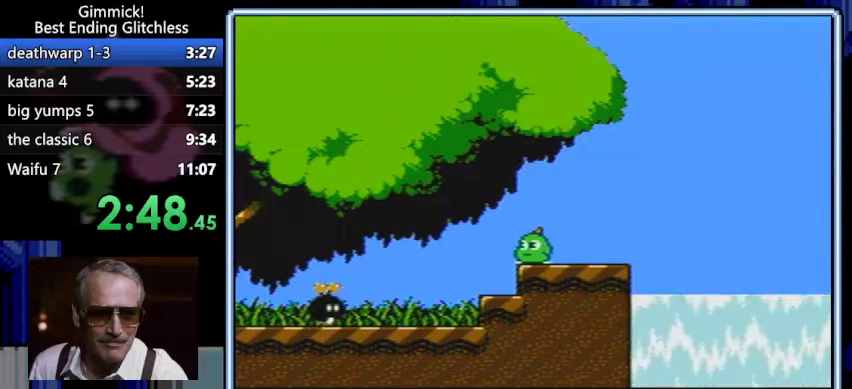
Gameplay with a controller (Nintendo layout); each line is a JSON object with the inputs held at the frame after it. Not read: L3 R3.
{"buttons": ["B"]}
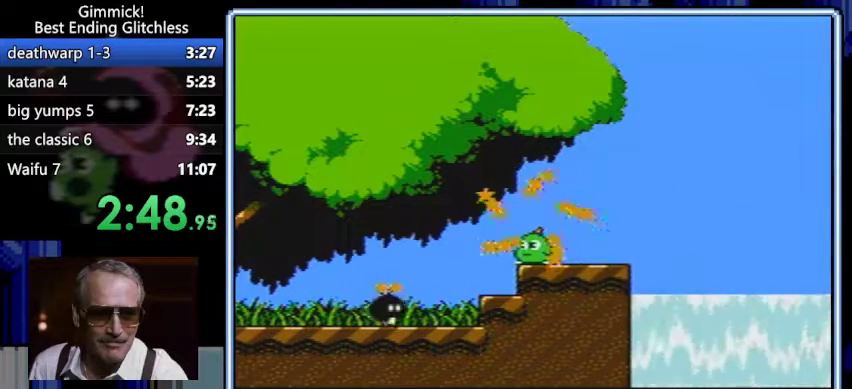
{"buttons": ["B"]}
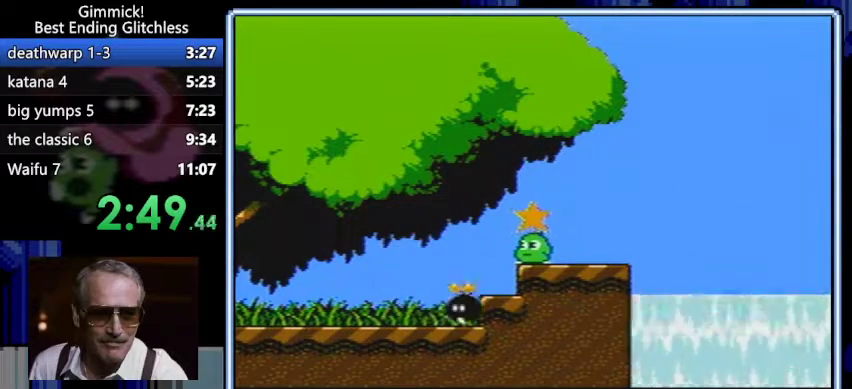
{"buttons": ["B"]}
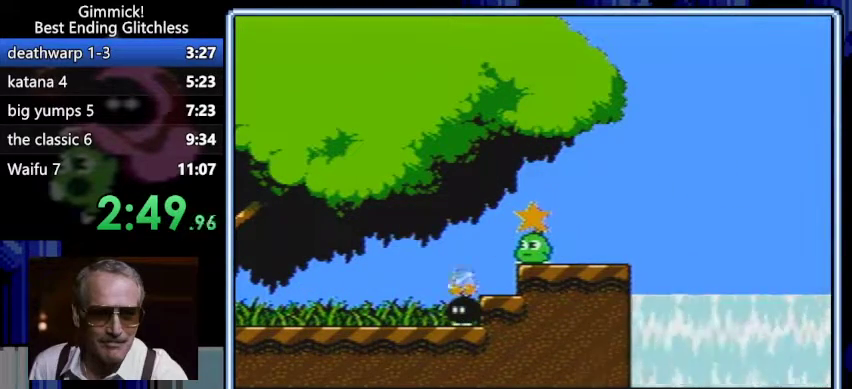
{"buttons": ["A", "B"]}
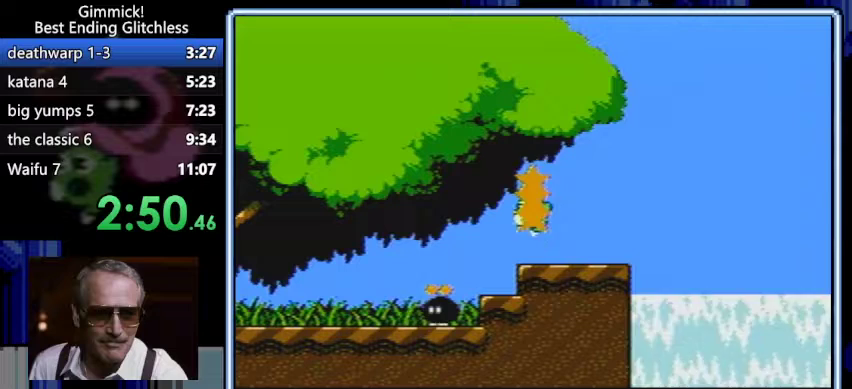
{"buttons": ["A", "B"]}
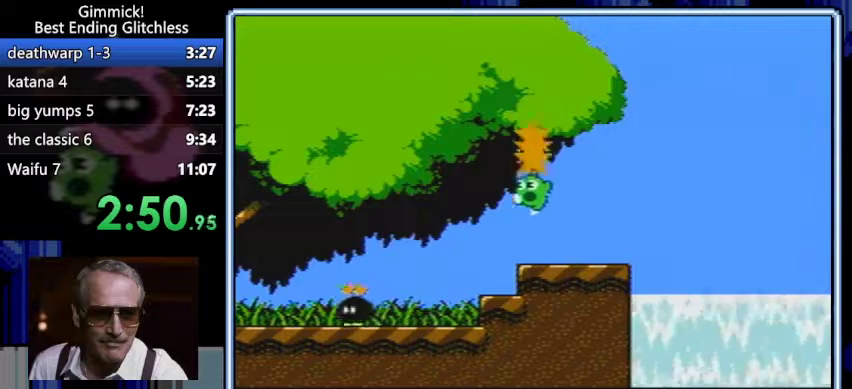
{"buttons": ["B"]}
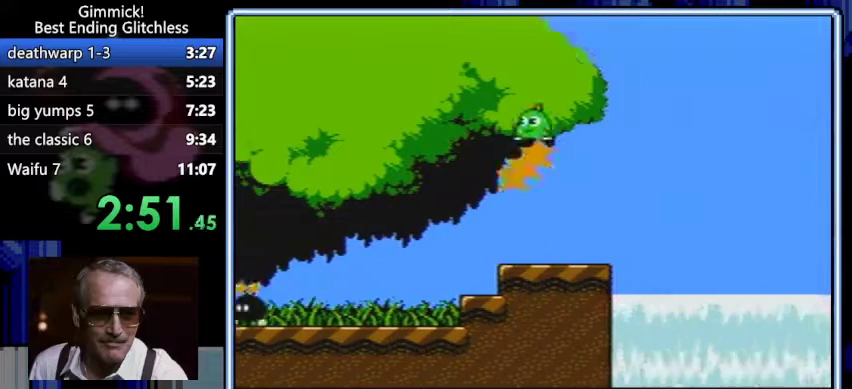
{"buttons": []}
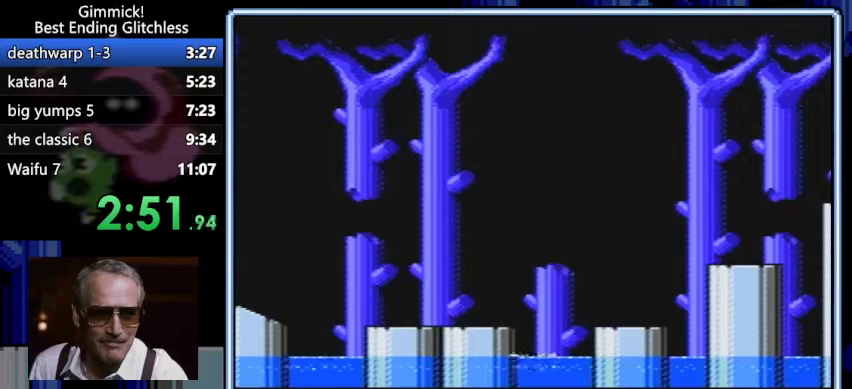
{"buttons": ["B"]}
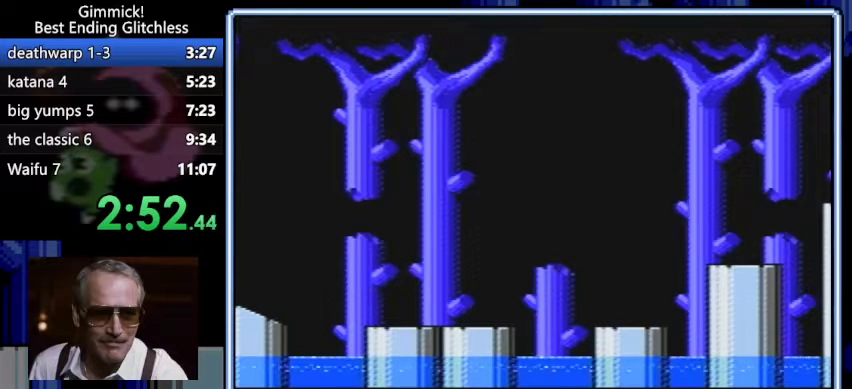
{"buttons": ["B"]}
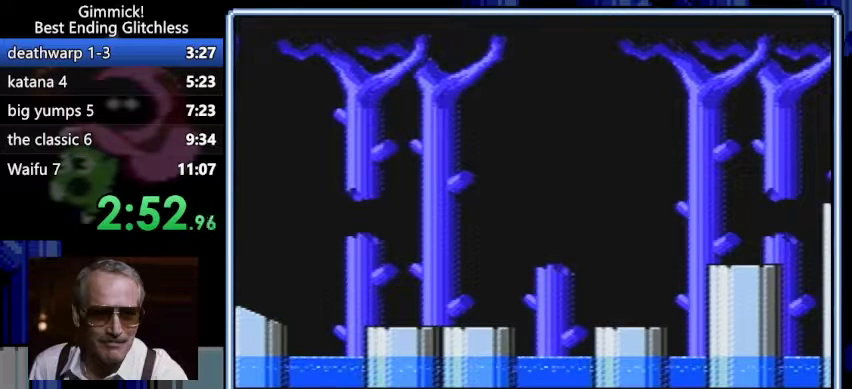
{"buttons": ["B"]}
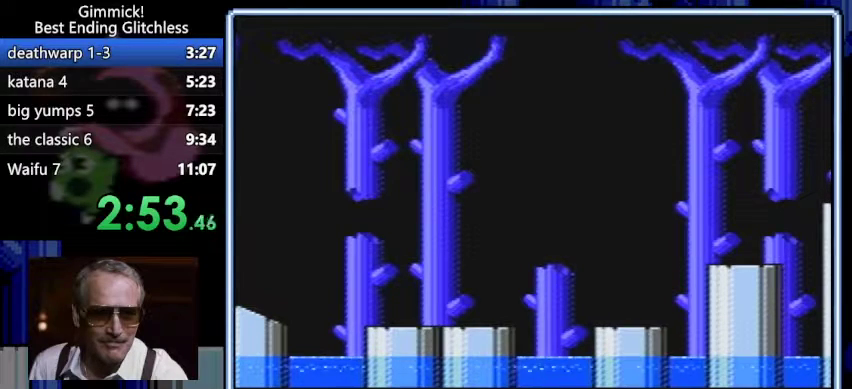
{"buttons": ["B"]}
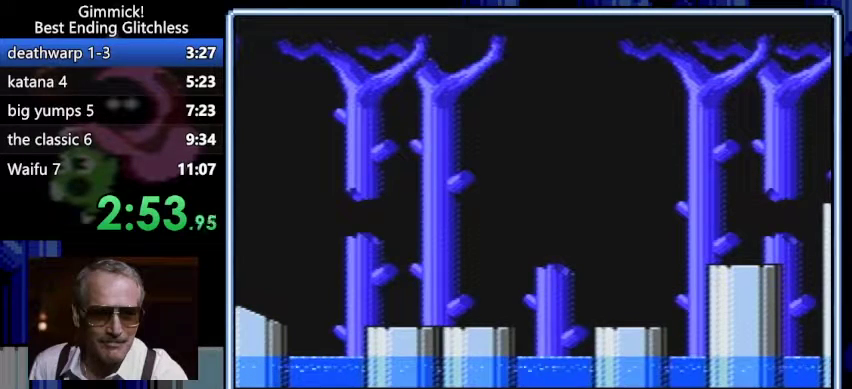
{"buttons": ["B"]}
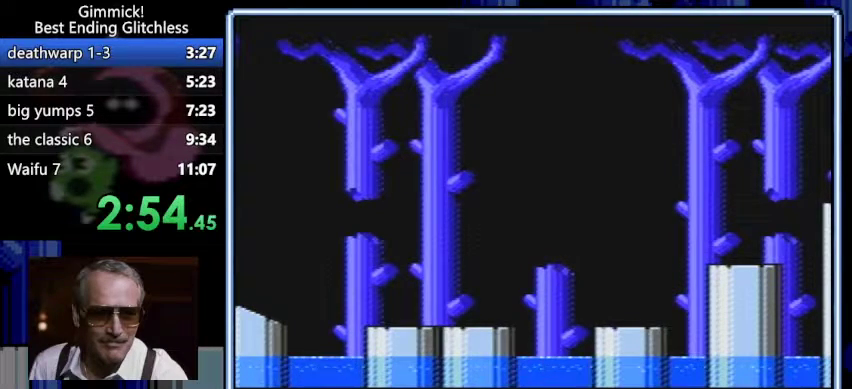
{"buttons": ["B"]}
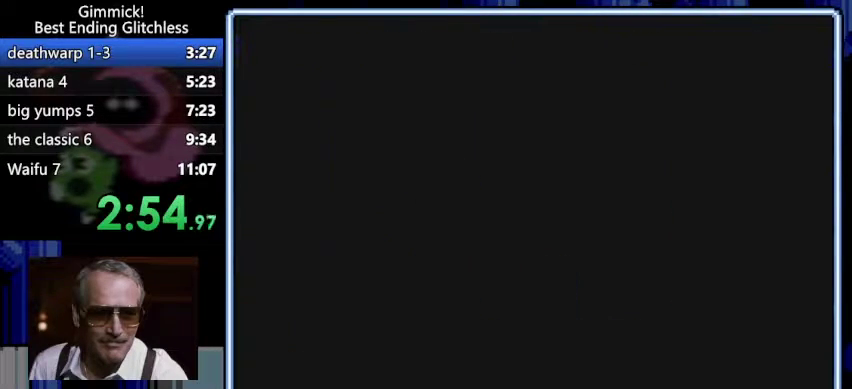
{"buttons": ["B"]}
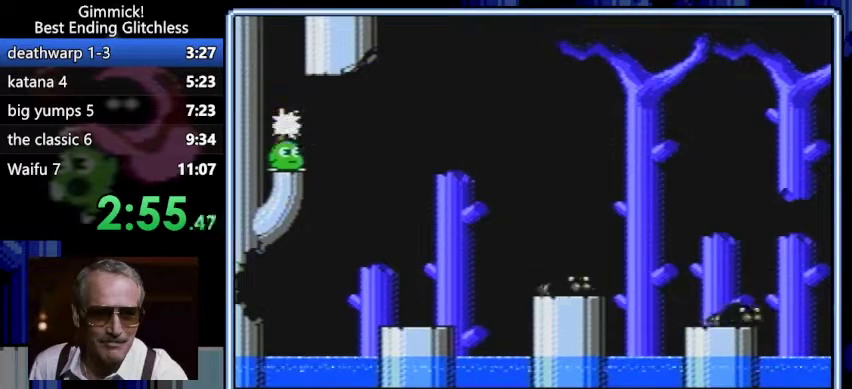
{"buttons": []}
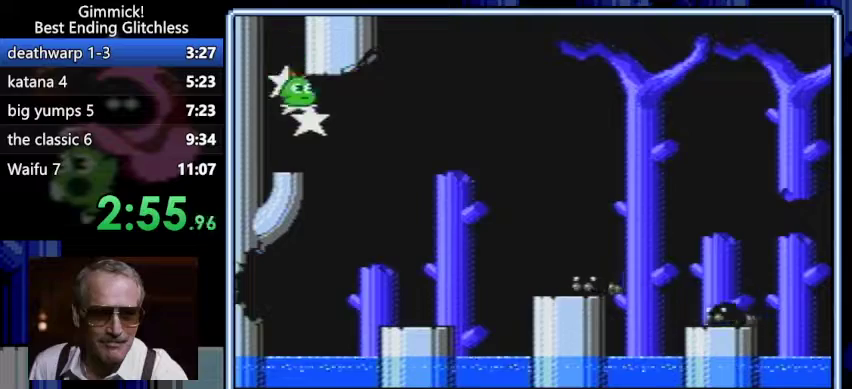
{"buttons": []}
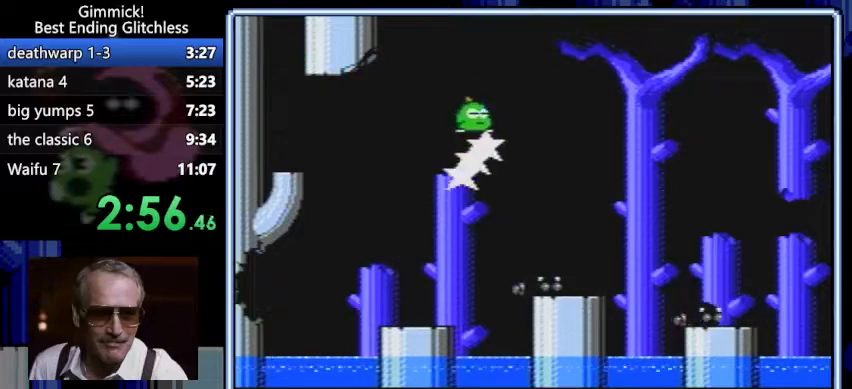
{"buttons": []}
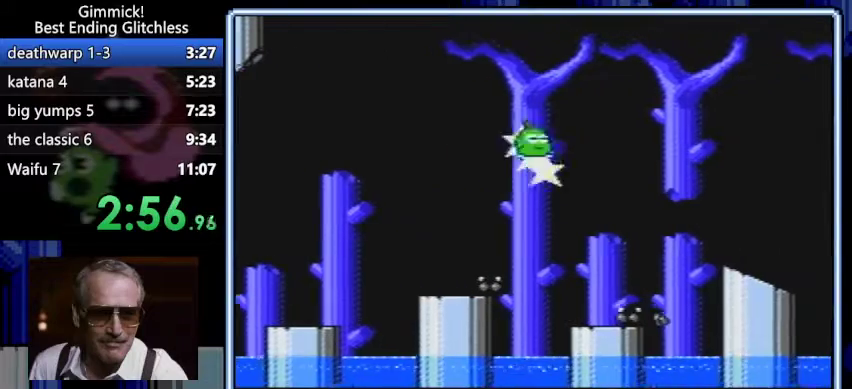
{"buttons": []}
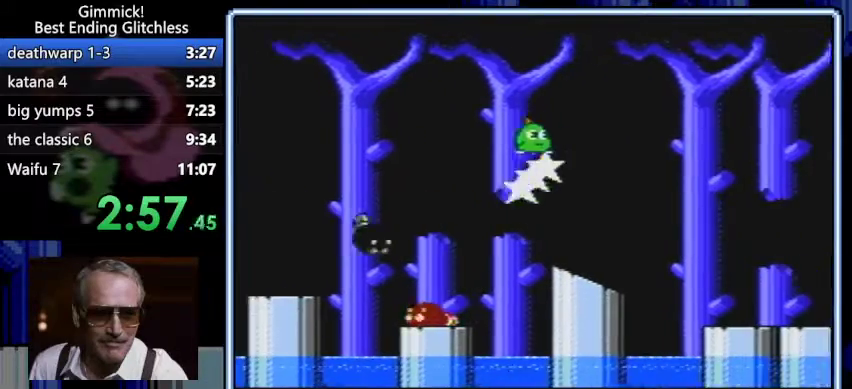
{"buttons": []}
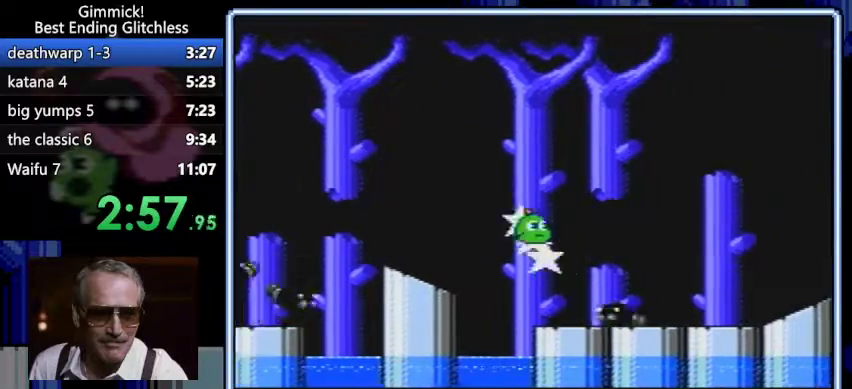
{"buttons": []}
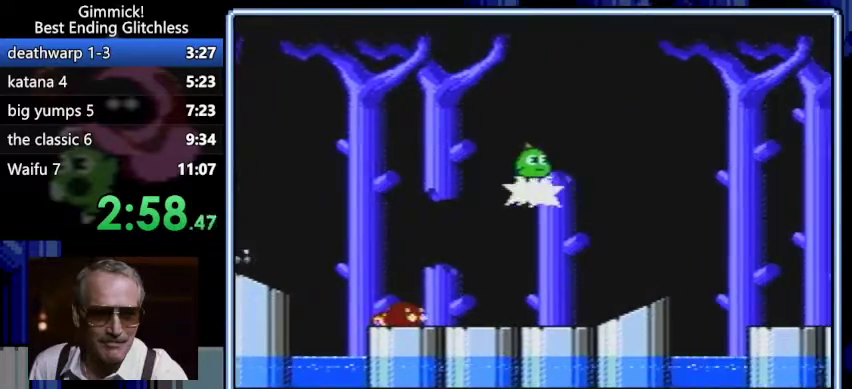
{"buttons": []}
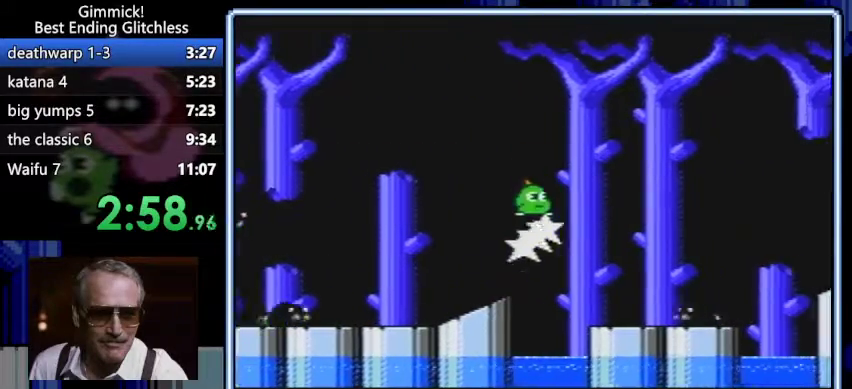
{"buttons": []}